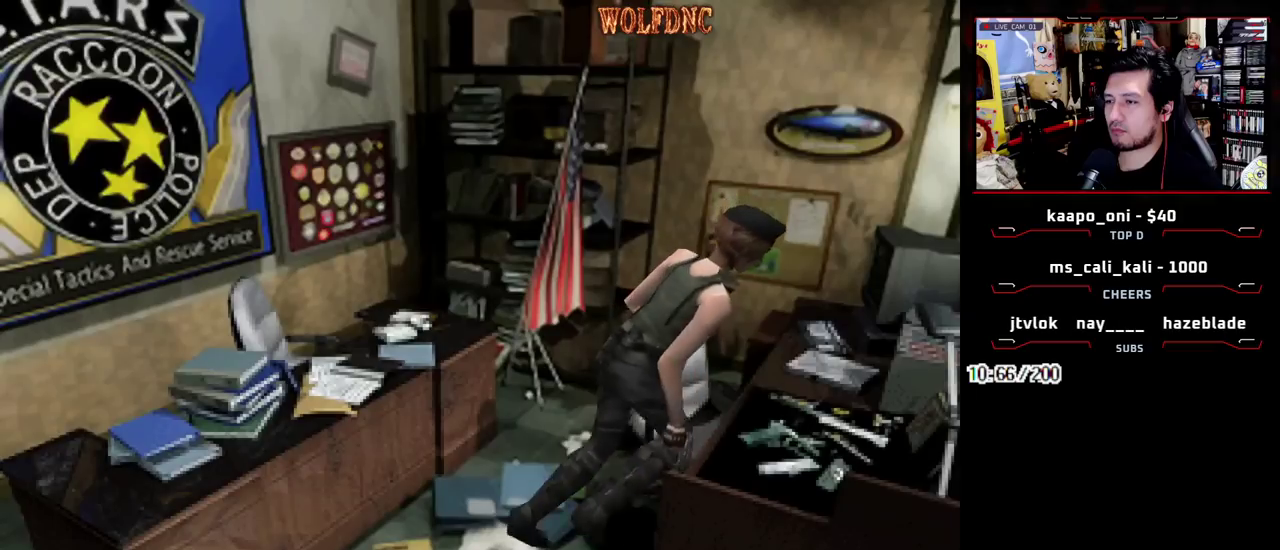
Gameplay with a controller (PlayStation layout); each line is a JSON object with the inputs held at the frame after it. "events" lists button and stick changes between this image and that frame as [ms after this image, input, new state], when the widget could be followed in between. Not read: L3 R3 SELECT.
{"buttons": ["CROSS", "SQUARE", "DPAD_UP", "DPAD_RIGHT"], "events": [[50, "CROSS", "down"], [100, "DPAD_RIGHT", "down"], [283, "CROSS", "up"], [283, "DPAD_UP", "up"], [283, "SQUARE", "up"], [333, "CROSS", "down"], [417, "SQUARE", "down"], [467, "DPAD_UP", "down"]]}
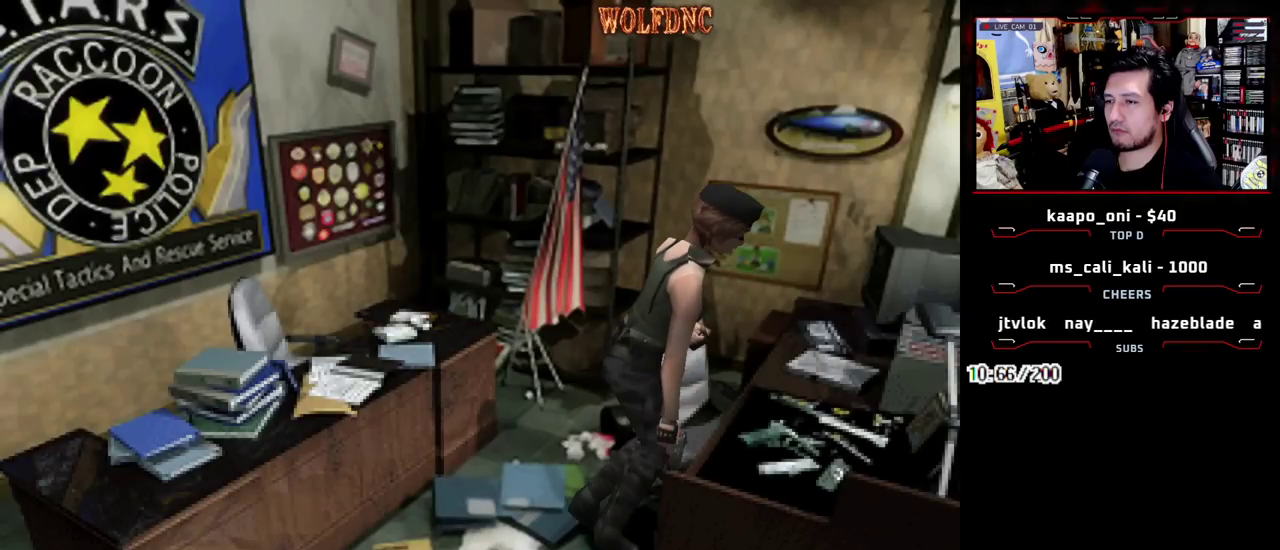
{"buttons": ["CROSS", "DPAD_RIGHT"], "events": [[300, "CROSS", "up"], [350, "SQUARE", "up"], [400, "DPAD_UP", "up"], [483, "CROSS", "down"]]}
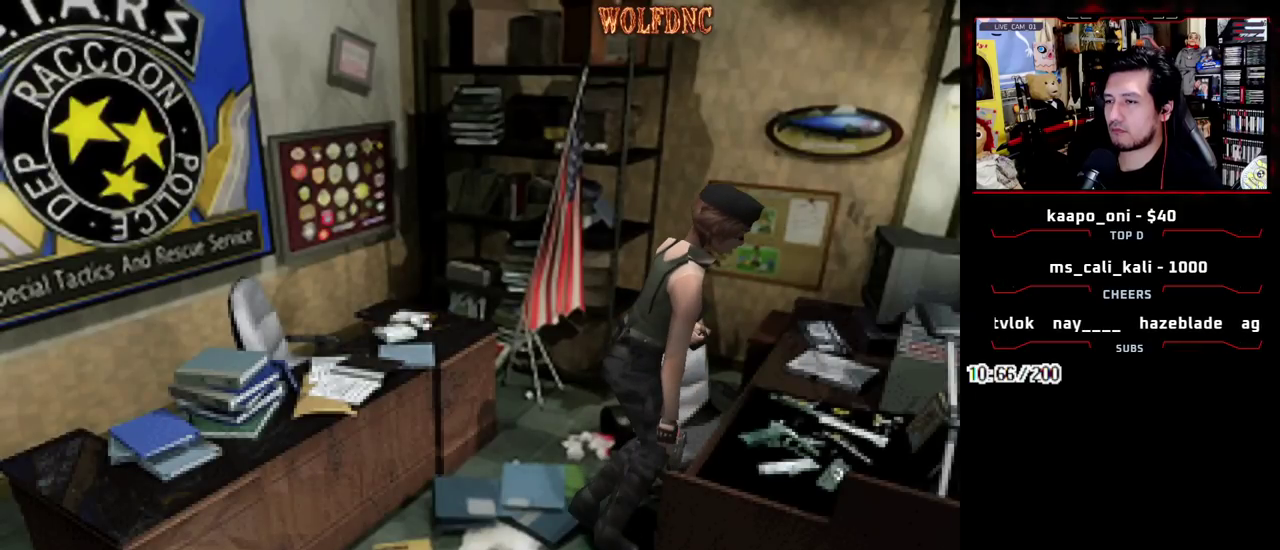
{"buttons": ["CROSS", "DPAD_RIGHT"], "events": [[400, "CROSS", "up"], [450, "CROSS", "down"]]}
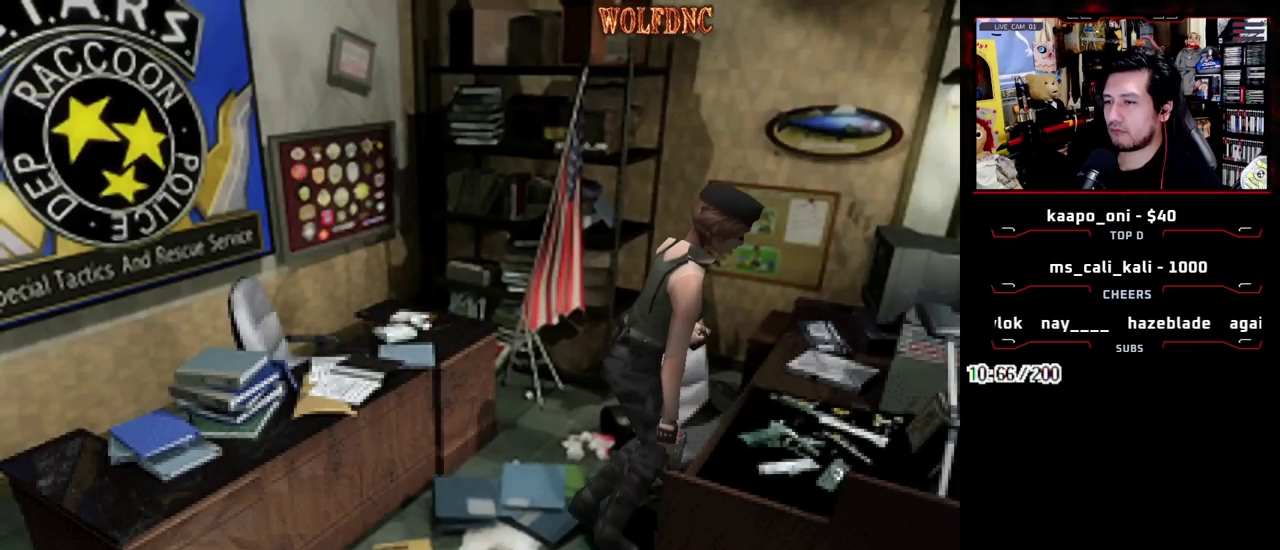
{"buttons": ["SQUARE", "DPAD_RIGHT"], "events": [[100, "CROSS", "up"], [283, "DPAD_DOWN", "down"], [383, "SQUARE", "down"], [467, "DPAD_DOWN", "up"]]}
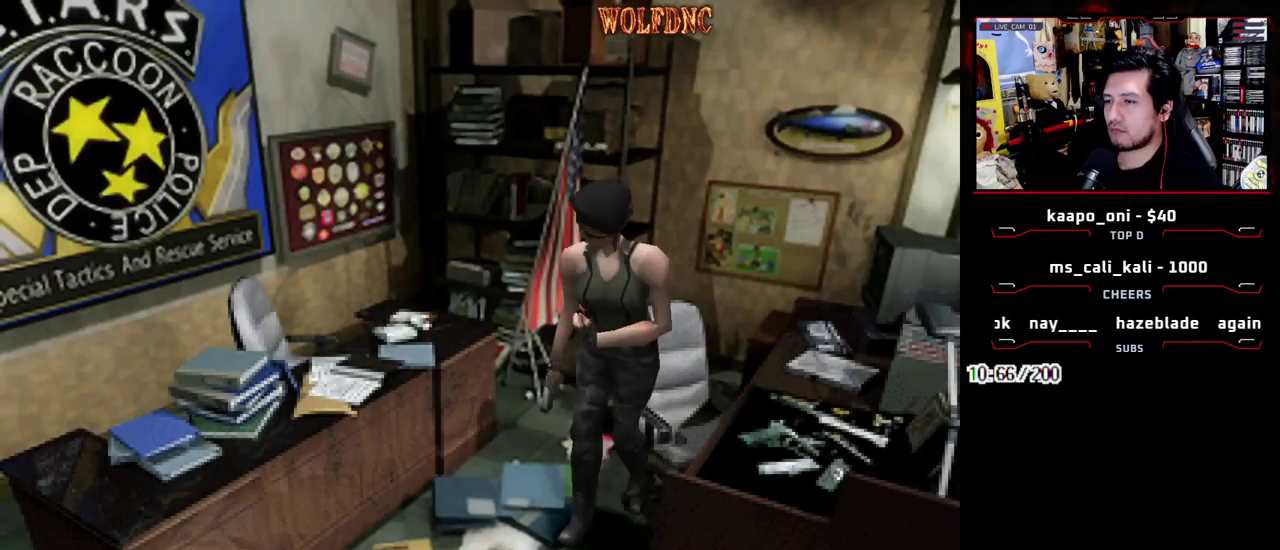
{"buttons": ["SQUARE", "DPAD_UP", "DPAD_RIGHT"], "events": [[17, "SQUARE", "up"], [200, "DPAD_UP", "down"], [250, "SQUARE", "down"], [350, "DPAD_UP", "up"], [400, "SQUARE", "up"], [483, "DPAD_UP", "down"], [483, "SQUARE", "down"]]}
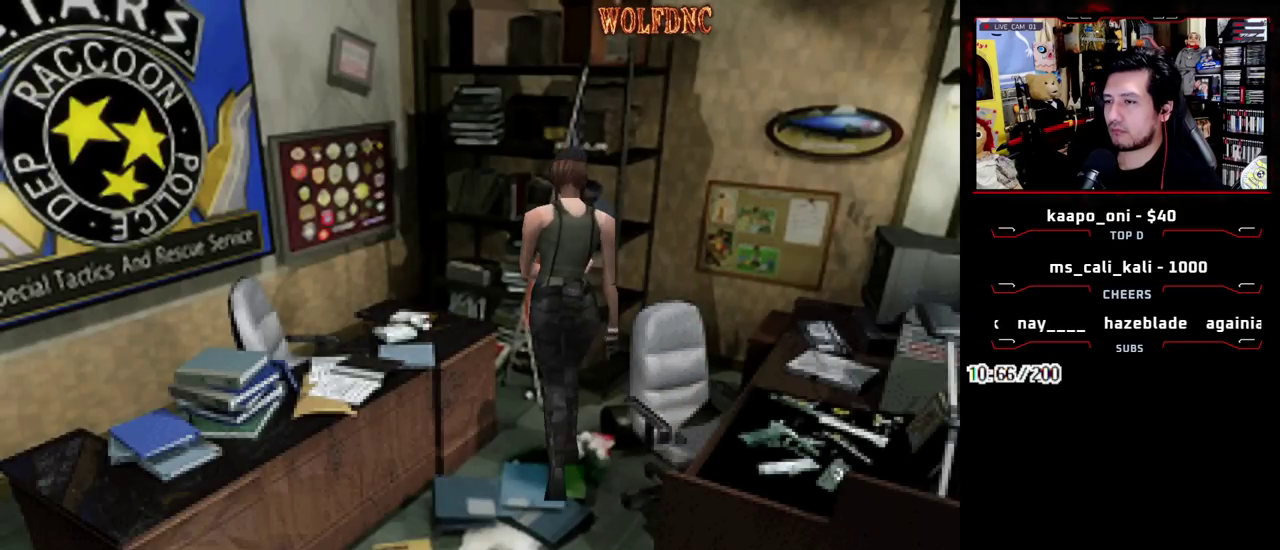
{"buttons": ["SQUARE", "DPAD_RIGHT"], "events": [[133, "DPAD_UP", "up"], [317, "DPAD_UP", "down"], [400, "DPAD_UP", "up"]]}
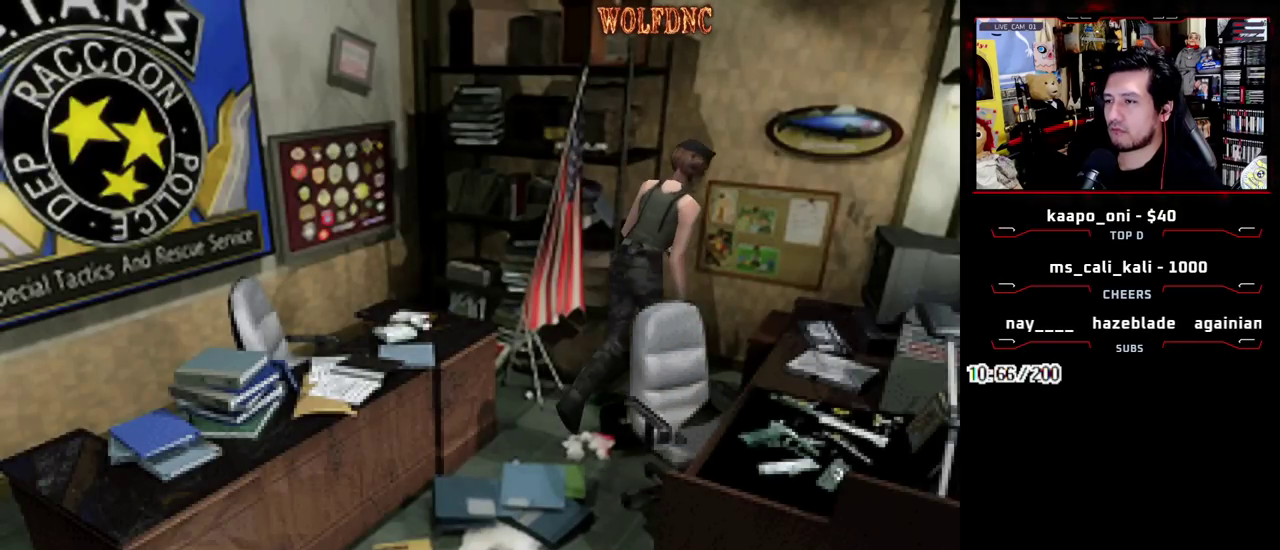
{"buttons": ["CROSS", "SQUARE", "DPAD_UP", "DPAD_LEFT"], "events": [[100, "DPAD_UP", "down"], [283, "CROSS", "down"], [417, "DPAD_LEFT", "down"], [467, "DPAD_RIGHT", "up"]]}
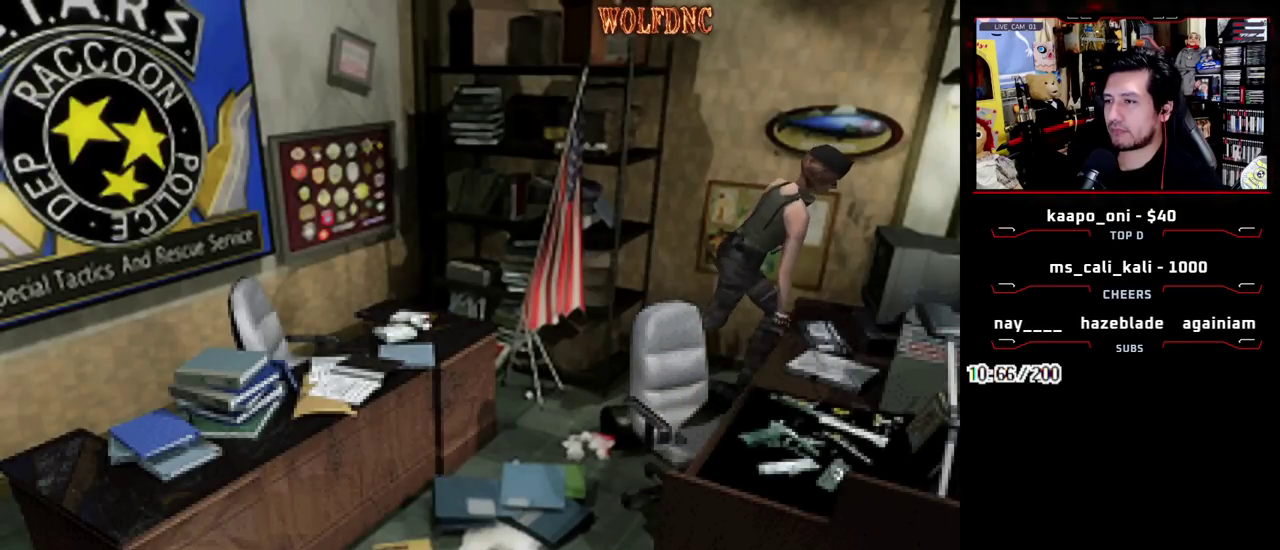
{"buttons": ["CROSS", "SQUARE", "DPAD_UP", "DPAD_LEFT"], "events": [[117, "DPAD_UP", "up"], [117, "SQUARE", "up"], [250, "SQUARE", "down"], [350, "DPAD_UP", "down"], [433, "SQUARE", "up"], [483, "SQUARE", "down"]]}
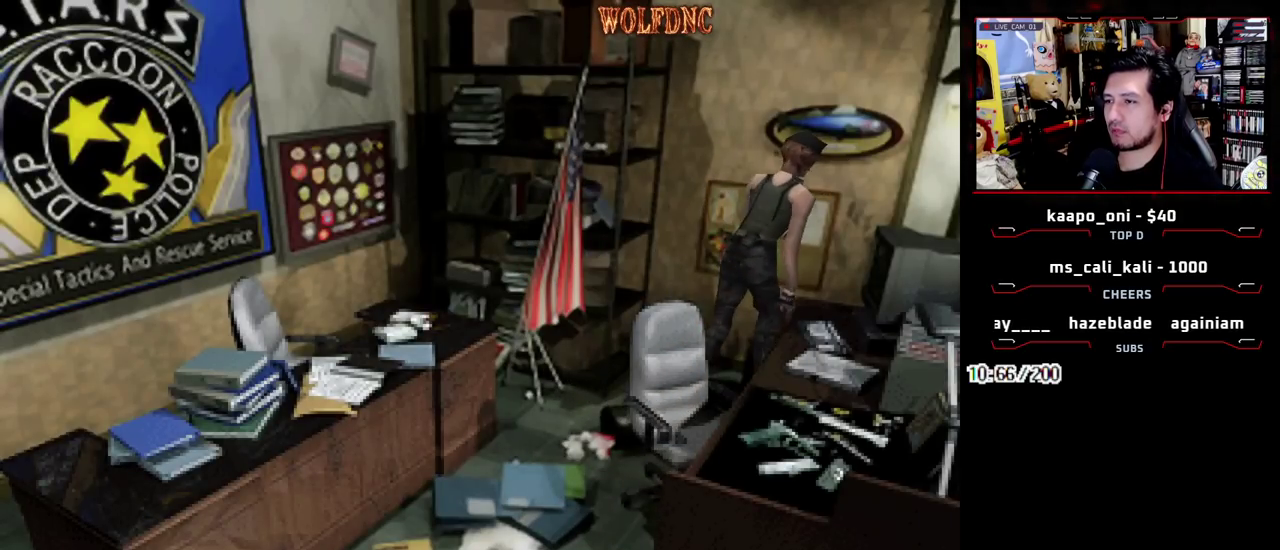
{"buttons": ["CROSS", "SQUARE", "DPAD_LEFT"], "events": [[33, "DPAD_UP", "up"], [217, "DPAD_UP", "down"], [317, "SQUARE", "up"], [367, "DPAD_UP", "up"], [367, "SQUARE", "down"]]}
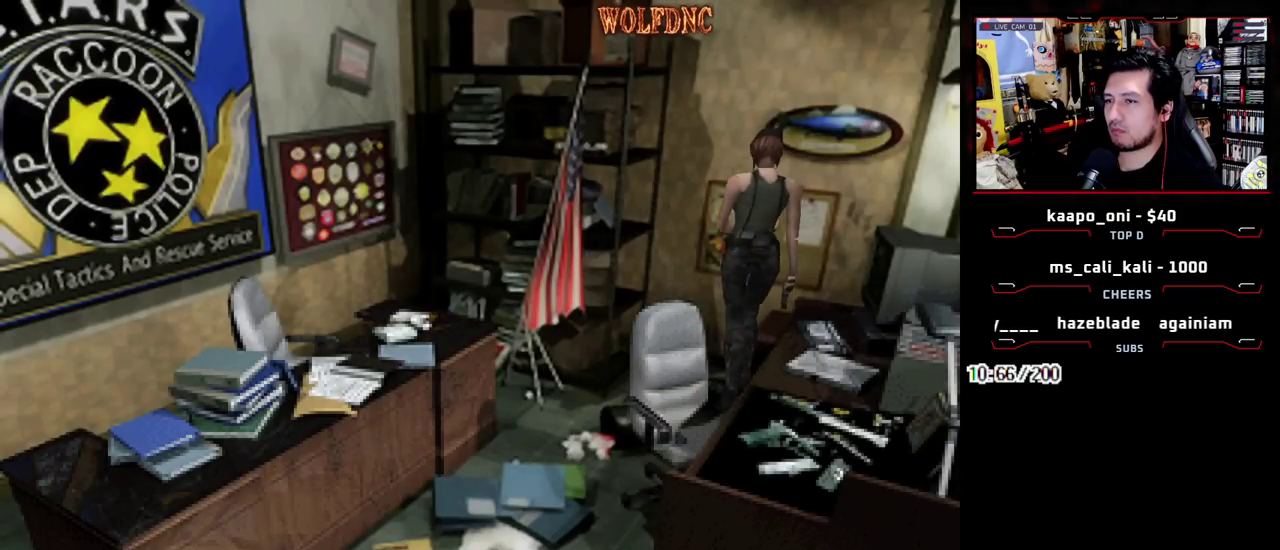
{"buttons": ["SQUARE", "DPAD_UP", "DPAD_LEFT"], "events": [[150, "DPAD_UP", "down"], [283, "CROSS", "up"], [333, "CROSS", "down"], [467, "CROSS", "up"]]}
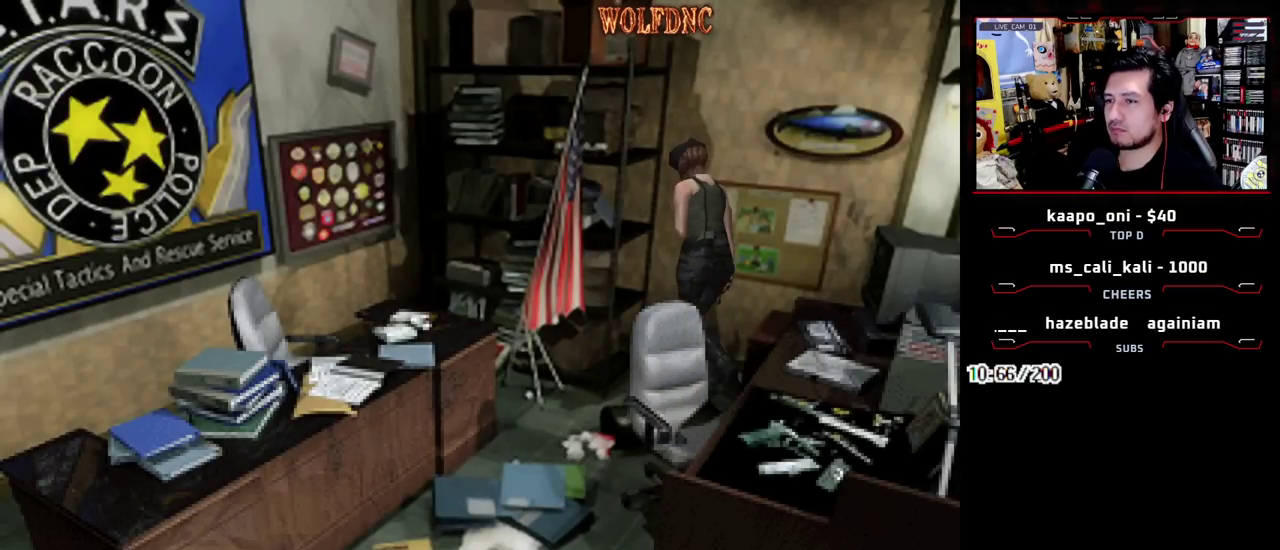
{"buttons": ["SQUARE", "DPAD_LEFT"], "events": [[17, "CROSS", "down"], [17, "DPAD_UP", "up"], [117, "CROSS", "up"], [200, "CROSS", "down"], [300, "CROSS", "up"]]}
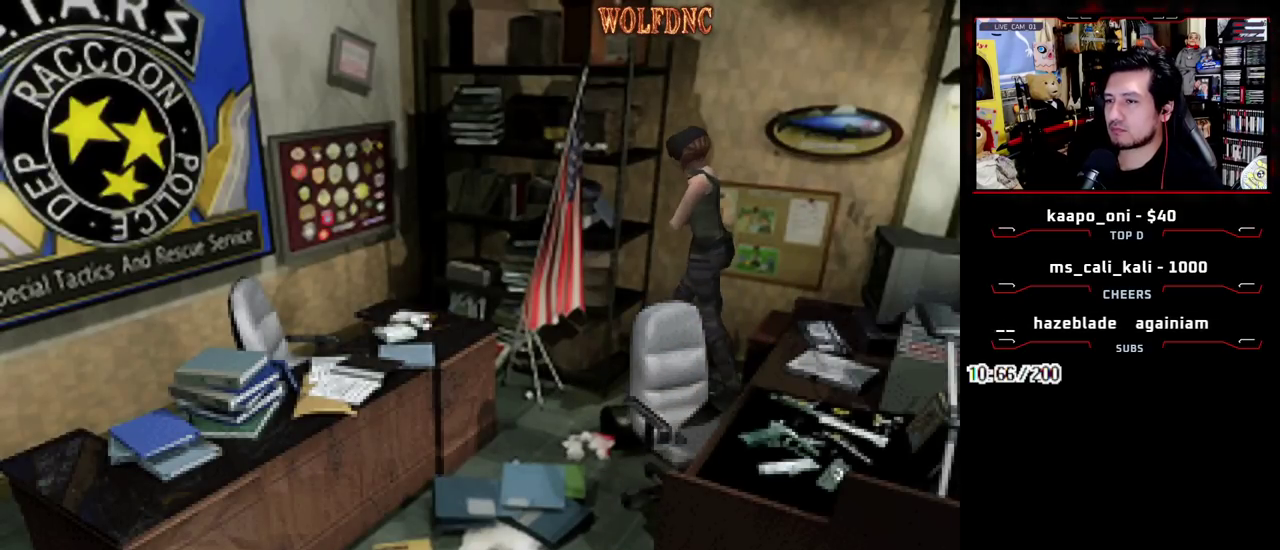
{"buttons": ["SQUARE", "DPAD_UP", "DPAD_LEFT"], "events": [[267, "DPAD_UP", "down"]]}
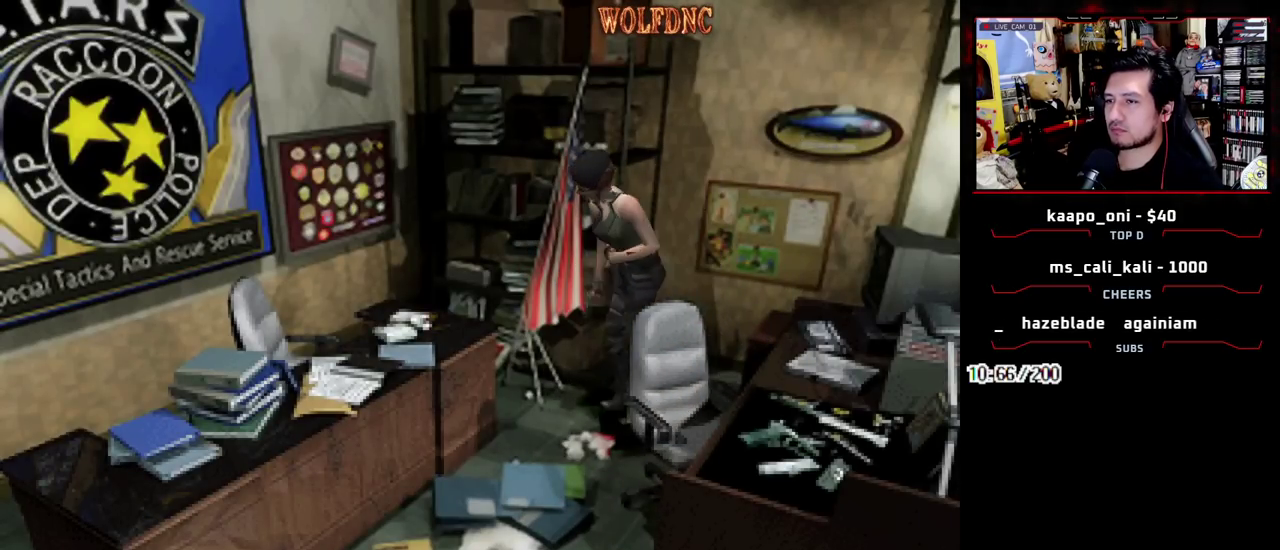
{"buttons": ["SQUARE", "DPAD_UP", "DPAD_RIGHT"], "events": [[150, "DPAD_LEFT", "up"], [150, "DPAD_RIGHT", "down"]]}
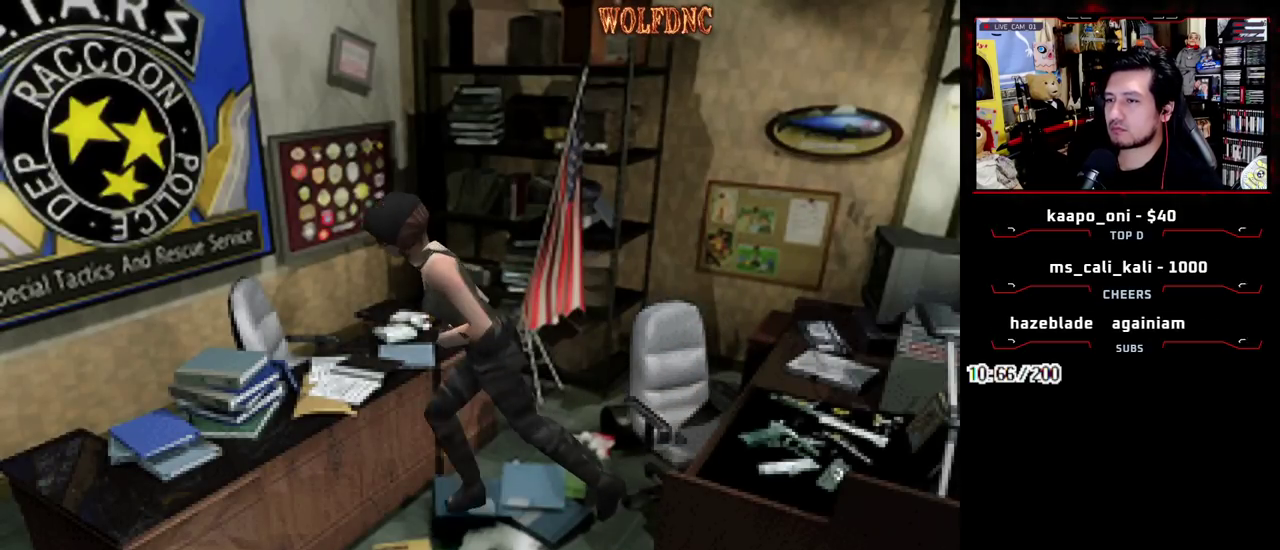
{"buttons": ["CROSS"], "events": [[17, "CROSS", "down"], [67, "DPAD_UP", "up"], [67, "SQUARE", "up"], [117, "CROSS", "up"], [200, "CROSS", "down"], [350, "CROSS", "up"], [350, "DPAD_RIGHT", "up"], [400, "CROSS", "down"]]}
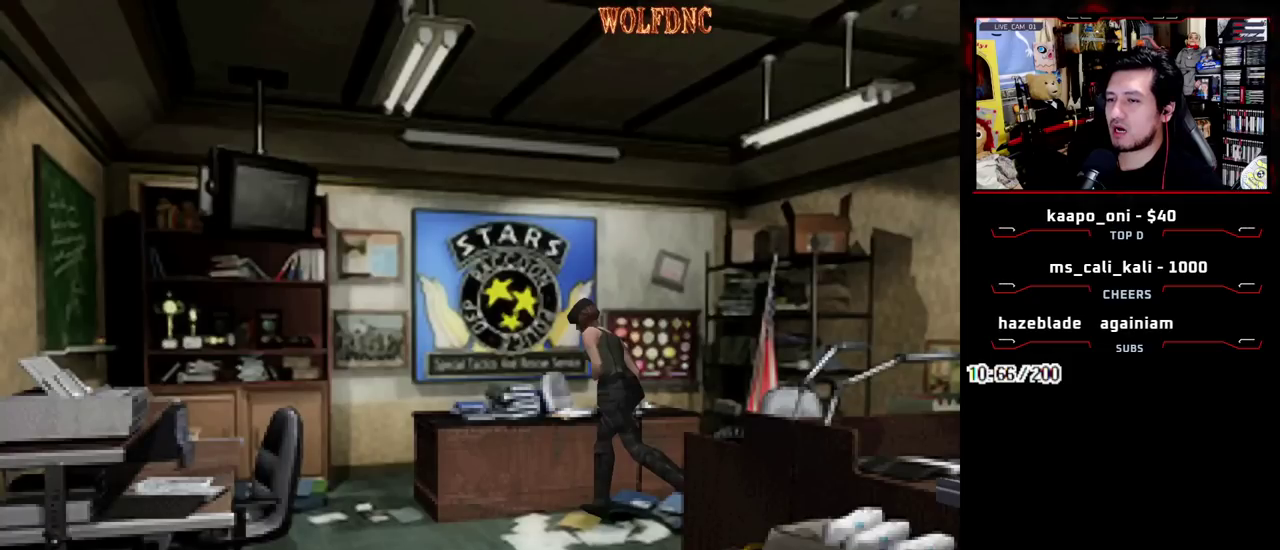
{"buttons": [], "events": [[500, "CROSS", "up"]]}
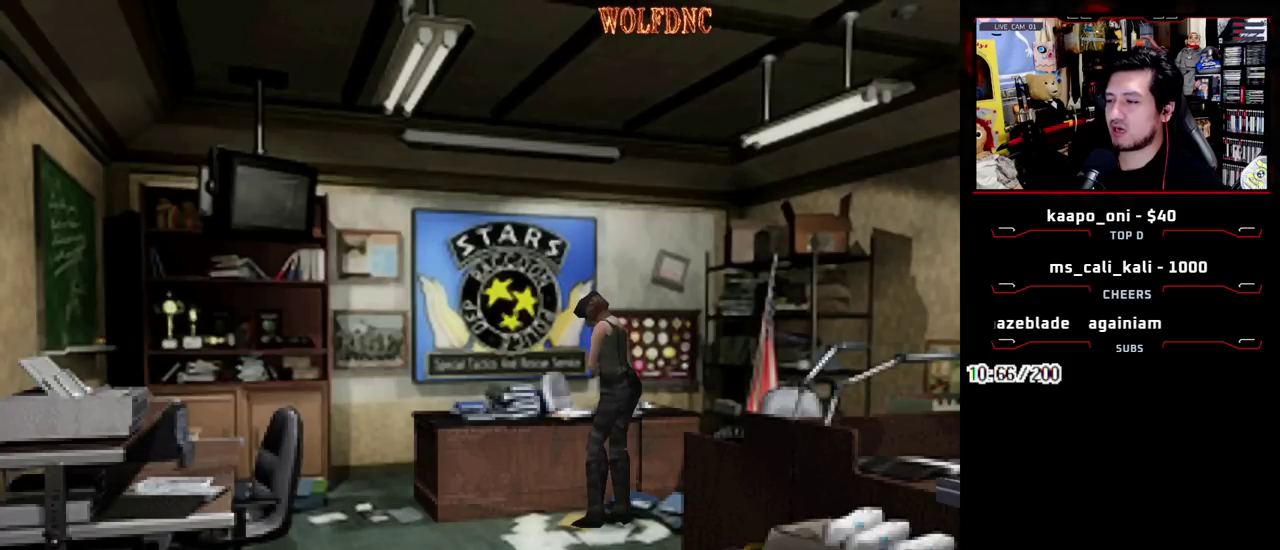
{"buttons": ["CROSS"], "events": [[50, "CROSS", "down"], [233, "CROSS", "up"], [283, "CROSS", "down"]]}
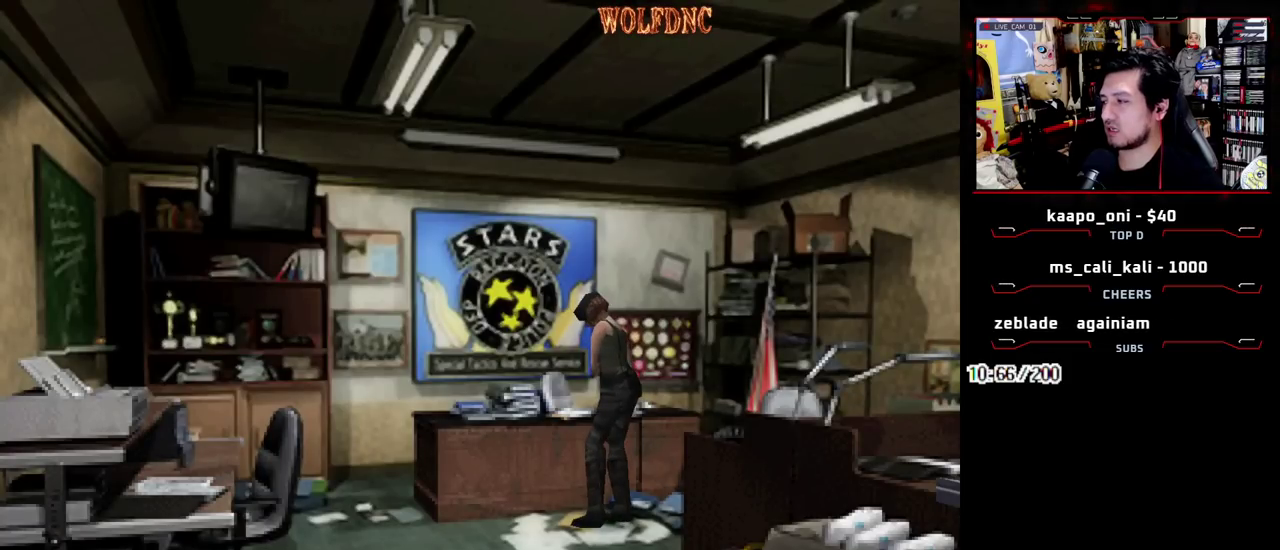
{"buttons": ["CROSS"], "events": [[17, "CROSS", "up"], [67, "CROSS", "down"], [383, "CROSS", "up"], [433, "CROSS", "down"]]}
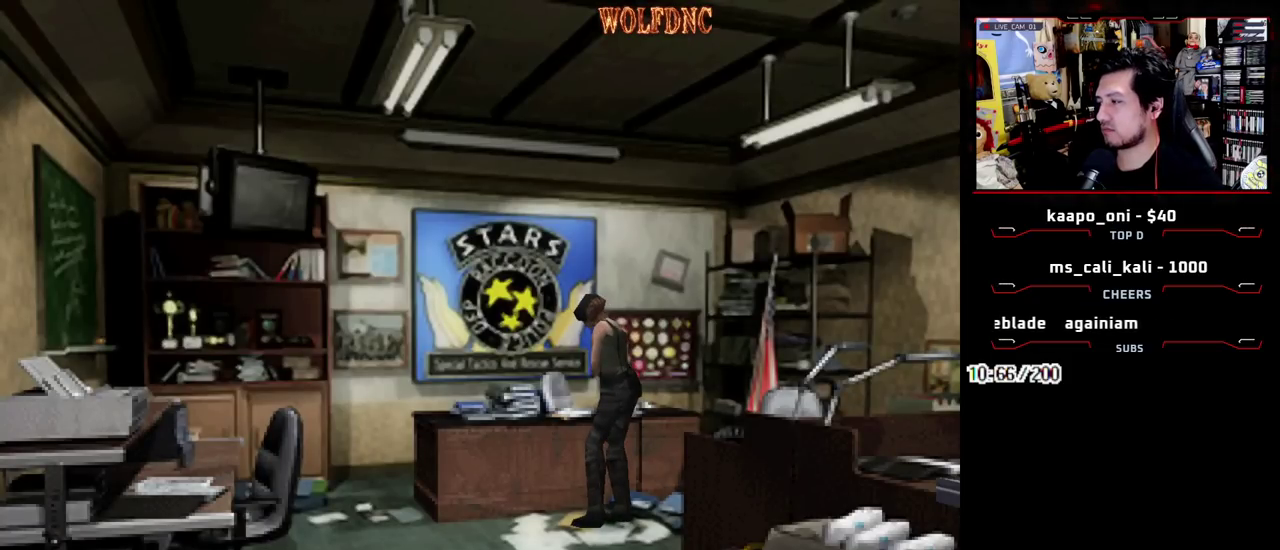
{"buttons": ["CROSS"], "events": [[33, "CROSS", "up"], [83, "CROSS", "down"], [167, "CROSS", "up"], [217, "CROSS", "down"], [317, "CROSS", "up"], [367, "CROSS", "down"], [450, "CROSS", "up"], [500, "CROSS", "down"]]}
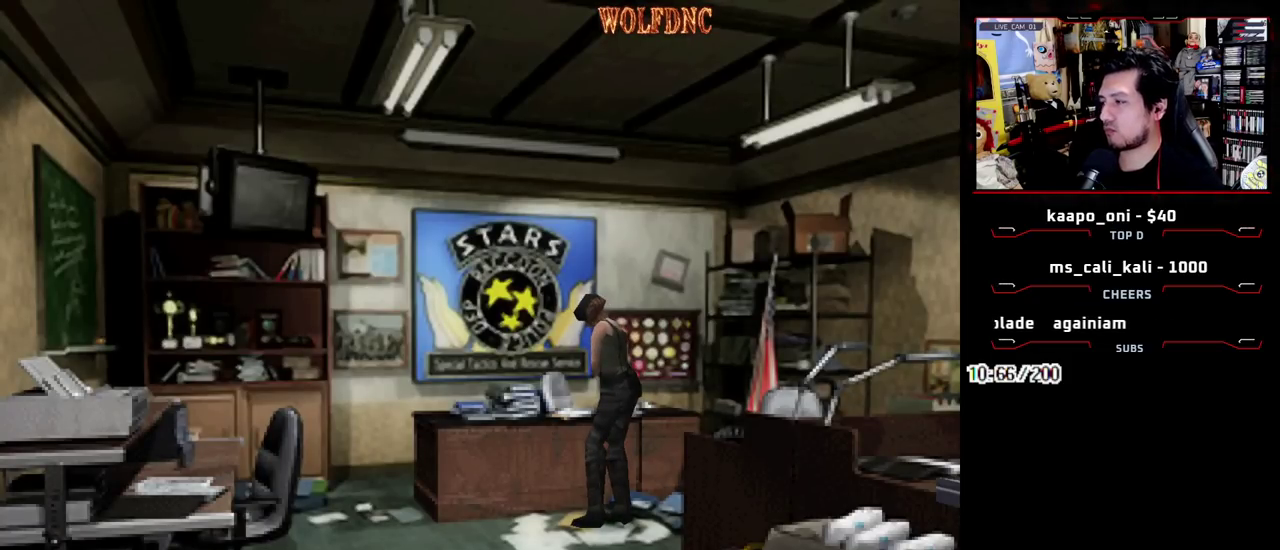
{"buttons": [], "events": [[183, "CROSS", "up"], [283, "CROSS", "down"], [333, "CROSS", "up"], [383, "CROSS", "down"], [467, "CROSS", "up"]]}
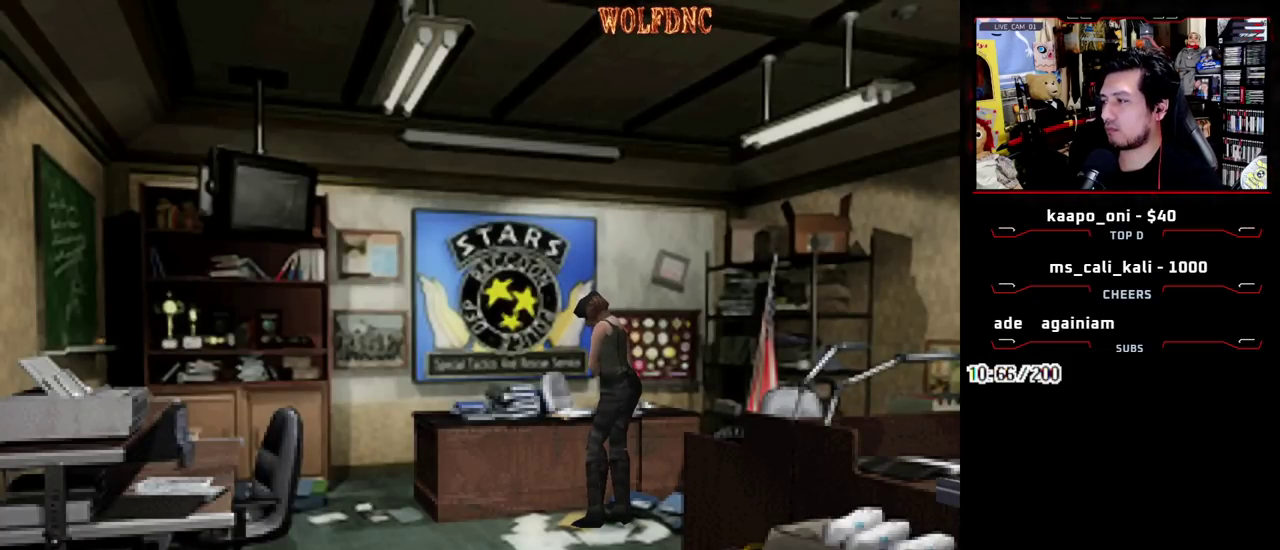
{"buttons": [], "events": [[17, "CROSS", "down"], [250, "CROSS", "up"], [300, "CROSS", "down"], [483, "CROSS", "up"]]}
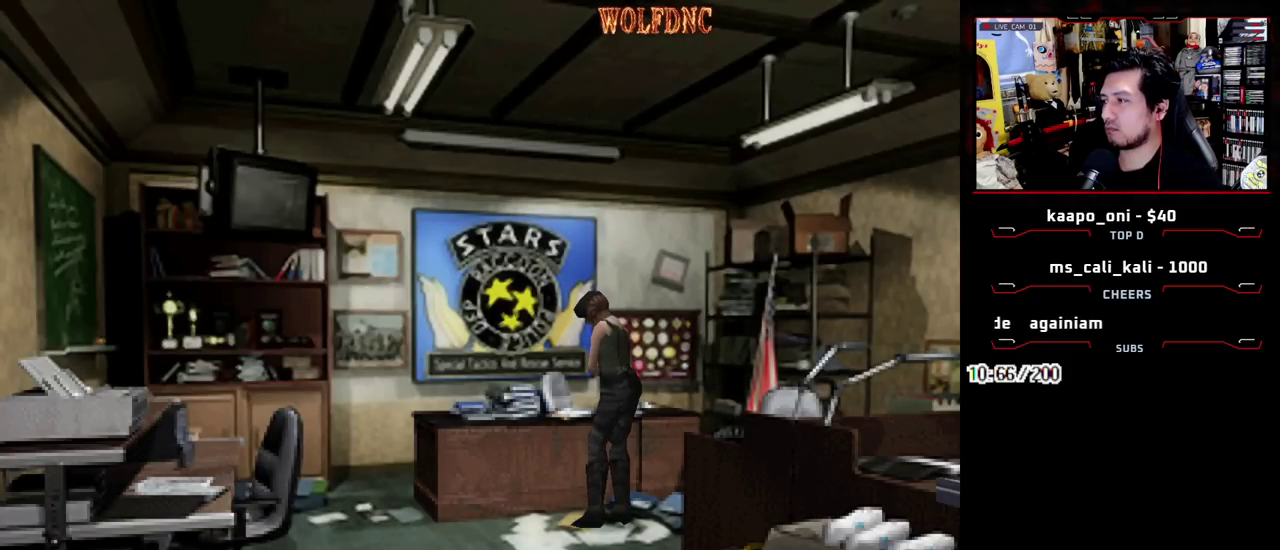
{"buttons": ["CROSS"], "events": [[83, "CROSS", "down"], [267, "CROSS", "up"], [317, "CROSS", "down"]]}
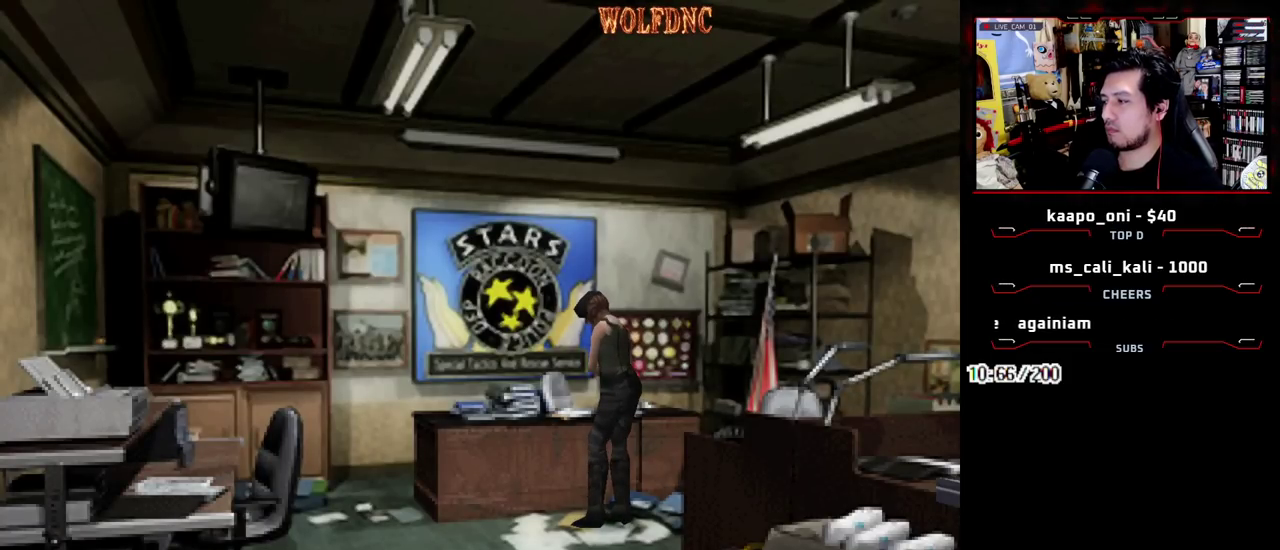
{"buttons": [], "events": [[50, "CROSS", "up"], [100, "CROSS", "down"], [183, "CROSS", "up"], [233, "CROSS", "down"], [333, "CROSS", "up"], [383, "CROSS", "down"], [467, "CROSS", "up"]]}
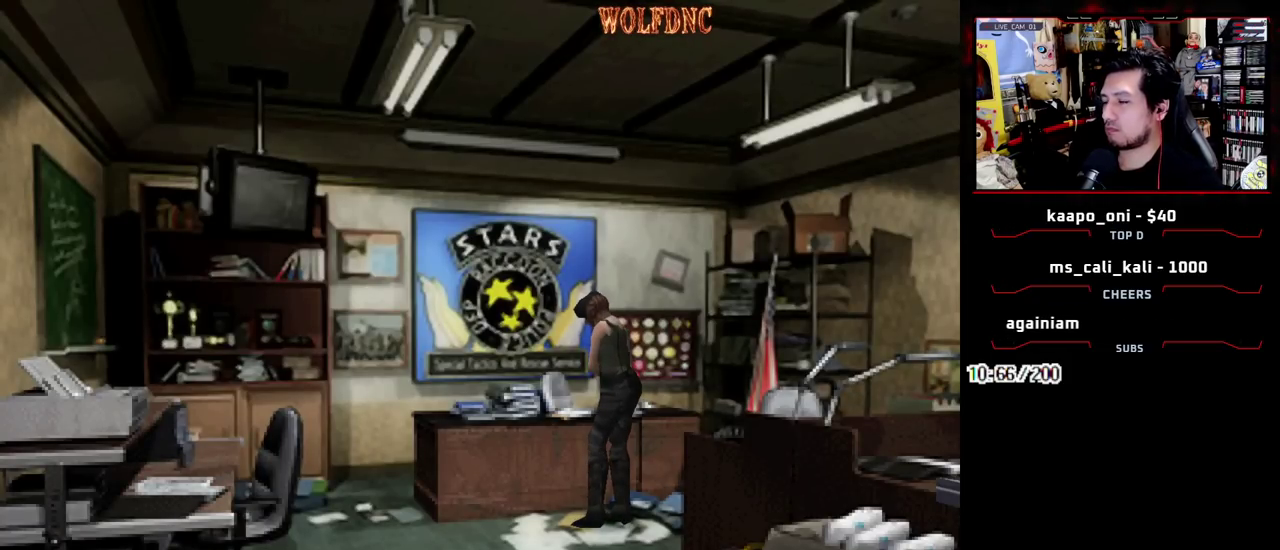
{"buttons": [], "events": [[17, "CROSS", "down"], [117, "CROSS", "up"], [300, "CROSS", "down"], [350, "CROSS", "up"], [400, "CROSS", "down"], [483, "CROSS", "up"]]}
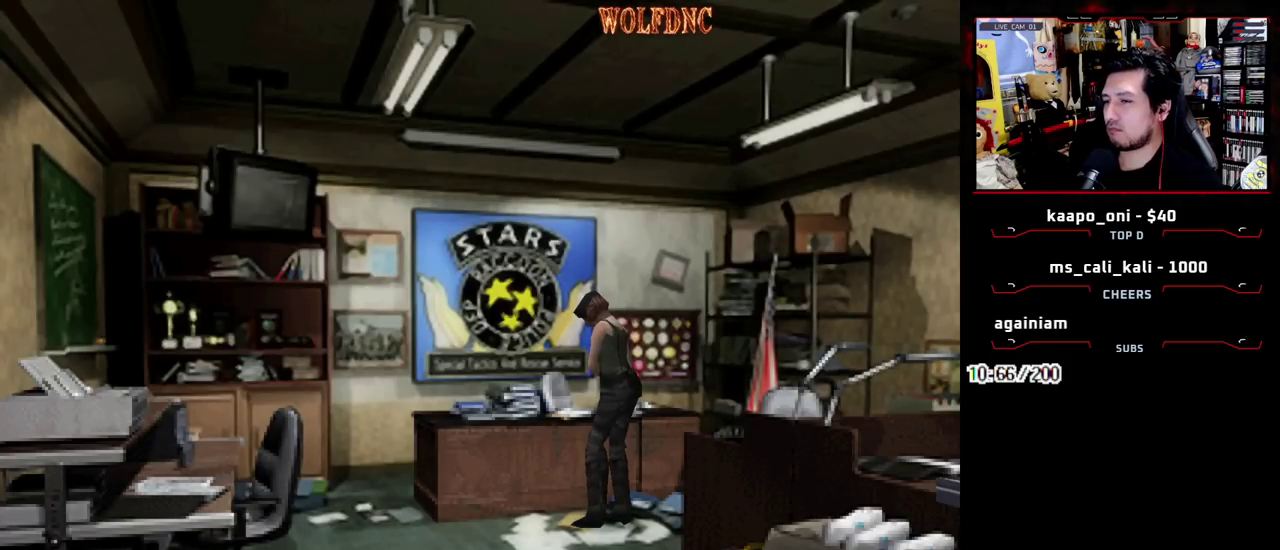
{"buttons": ["CROSS"], "events": [[33, "CROSS", "down"], [267, "CROSS", "up"], [317, "CROSS", "down"]]}
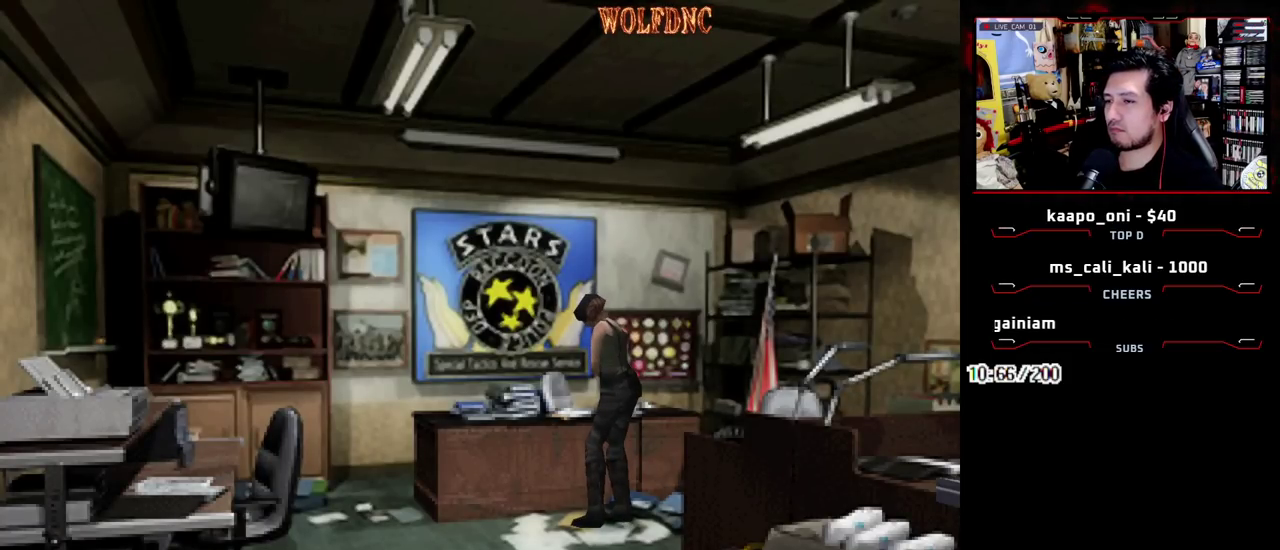
{"buttons": [], "events": [[50, "CROSS", "up"], [100, "CROSS", "down"], [183, "CROSS", "up"], [233, "CROSS", "down"], [283, "CROSS", "up"], [383, "CROSS", "down"], [467, "CROSS", "up"]]}
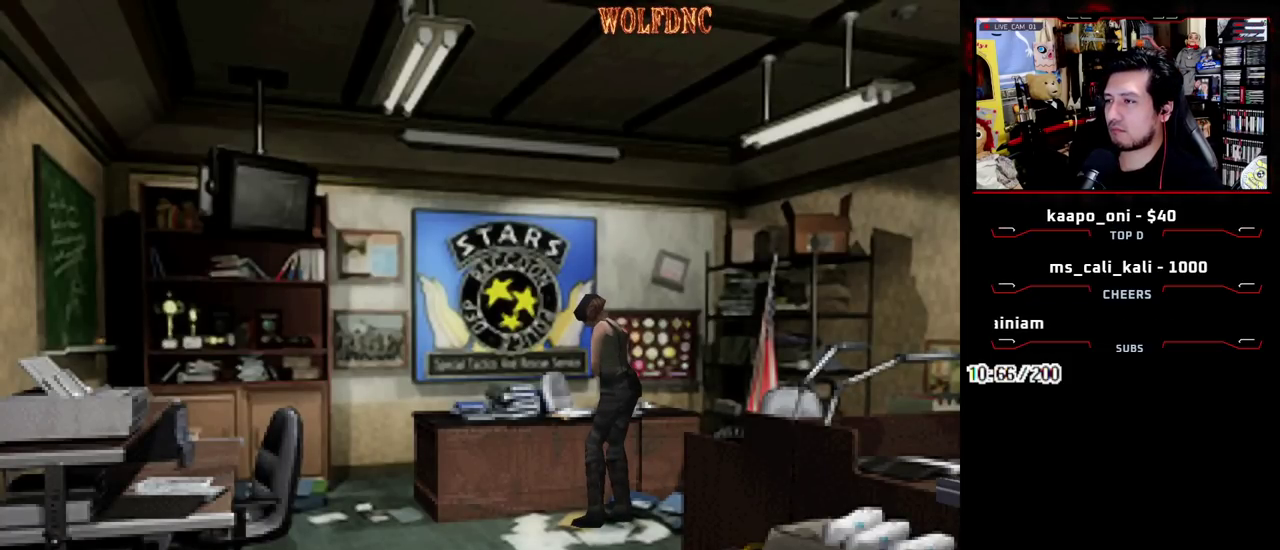
{"buttons": [], "events": [[17, "CROSS", "down"], [67, "CROSS", "up"], [117, "CROSS", "down"], [350, "CROSS", "up"], [433, "CROSS", "down"], [483, "CROSS", "up"]]}